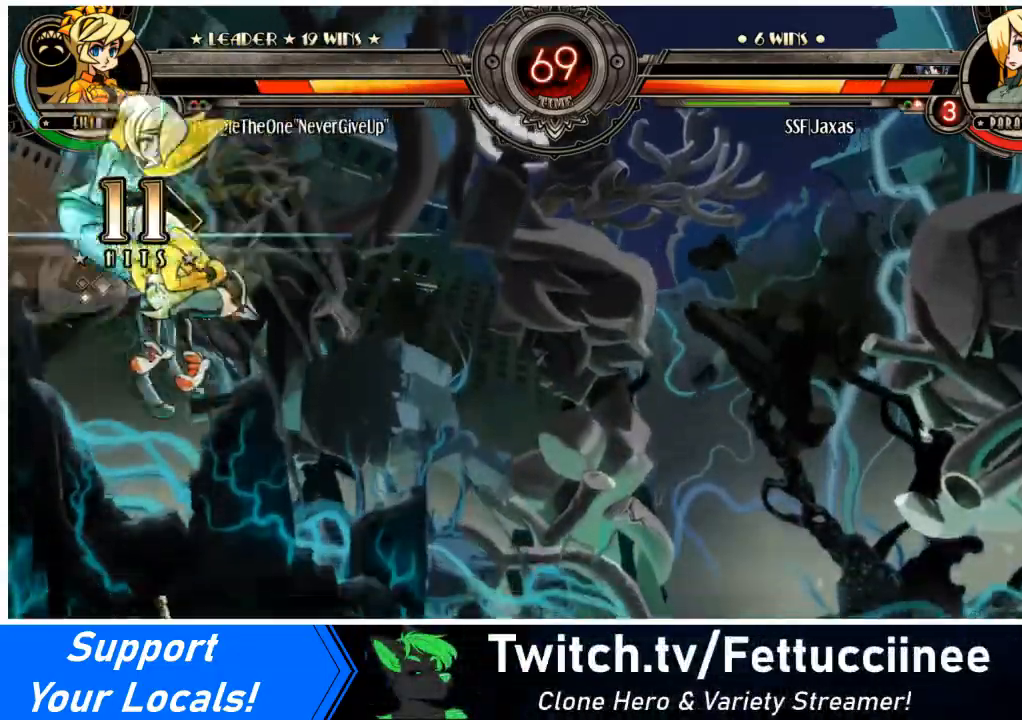
Gameplay with a controller (arcade stick); each line is a JSON object with the inputs held at the frame after it. "events" lists button and stick changes between this image and that frame as [ms after this image, input, new state], when the widget could be followed in between. Not read: L3 R3 other_buttons.
{"buttons": ["DPAD_LEFT"], "events": [[100, "DPAD_UP", "down"], [200, "DPAD_UP", "up"], [400, "DPAD_UP", "down"], [500, "DPAD_UP", "up"]]}
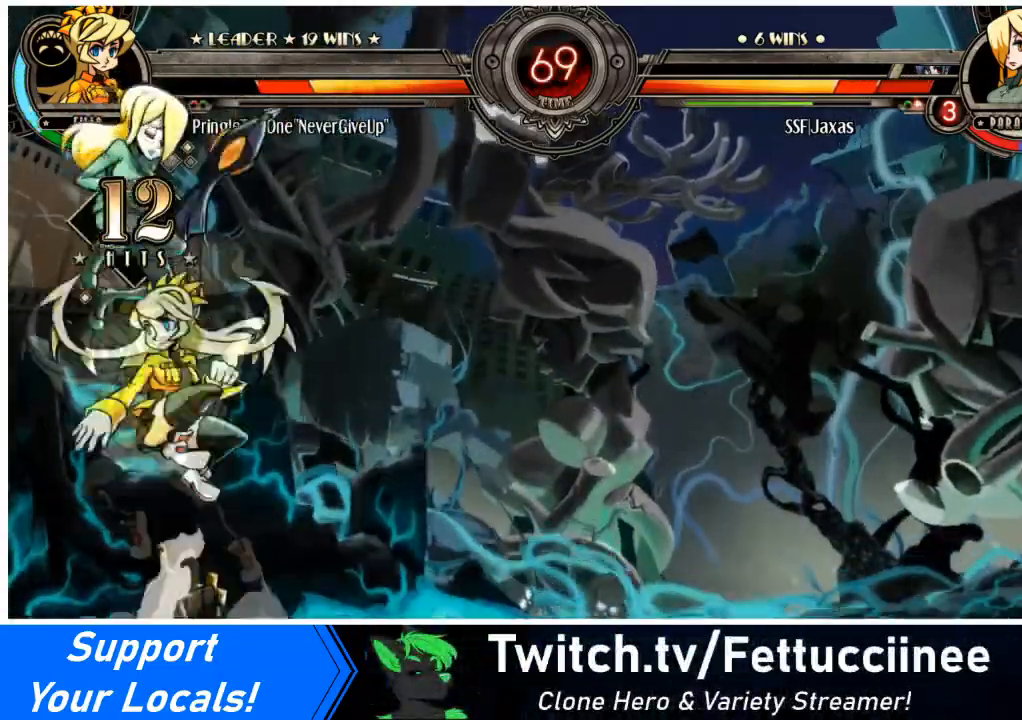
{"buttons": ["DPAD_LEFT"], "events": [[100, "L2", "down"], [234, "L2", "up"], [267, "L2", "down"], [367, "L2", "up"]]}
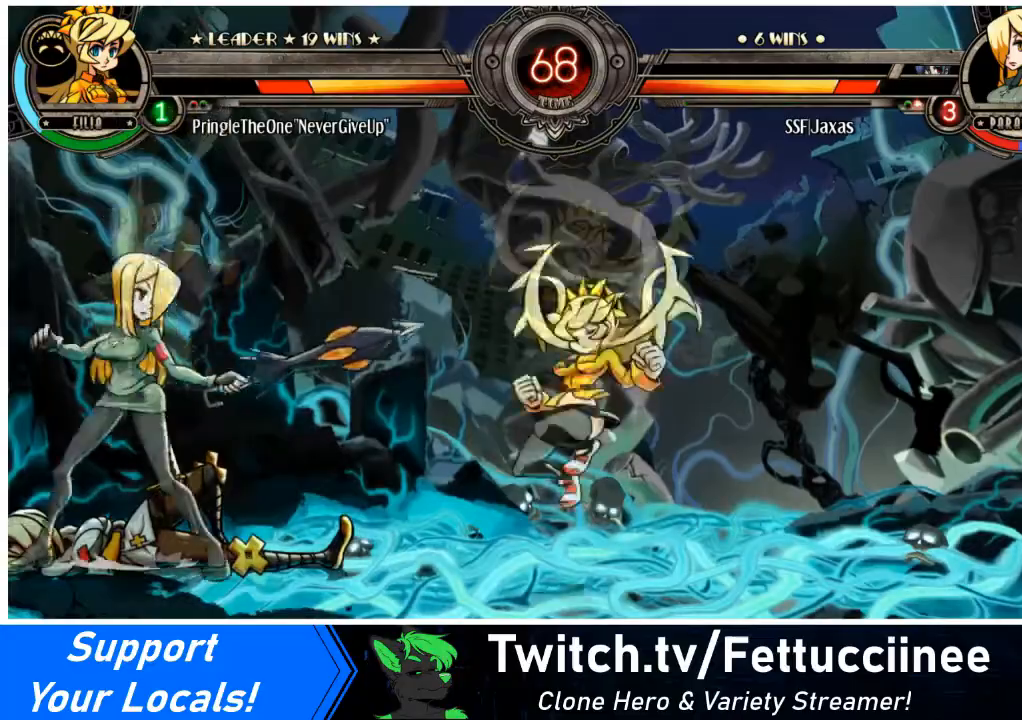
{"buttons": ["R1"], "events": [[66, "DPAD_RIGHT", "down"], [100, "DPAD_LEFT", "up"], [233, "DPAD_UP", "down"], [300, "CIRCLE", "down"], [333, "DPAD_UP", "up"], [367, "CIRCLE", "up"], [367, "DPAD_RIGHT", "up"], [467, "R1", "down"]]}
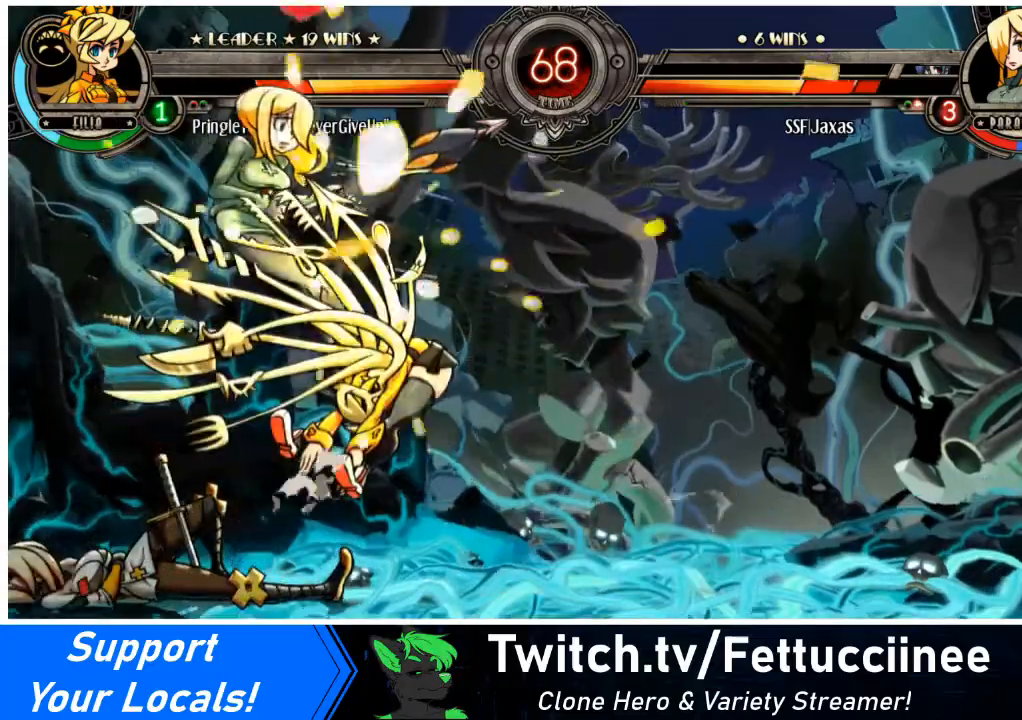
{"buttons": ["DPAD_DOWN", "DPAD_LEFT"], "events": [[100, "R1", "up"], [367, "DPAD_LEFT", "down"], [501, "DPAD_DOWN", "down"]]}
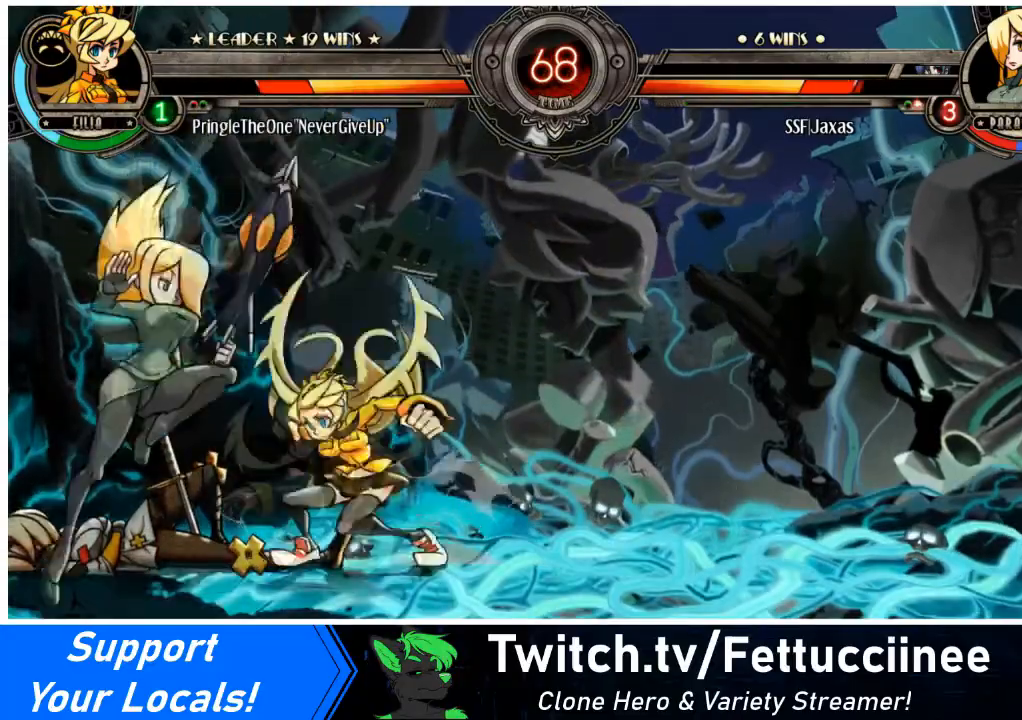
{"buttons": ["DPAD_LEFT"], "events": [[100, "SQUARE", "down"], [100, "TRIANGLE", "down"], [133, "DPAD_DOWN", "up"], [167, "SQUARE", "up"], [167, "TRIANGLE", "up"], [200, "DPAD_DOWN", "down"], [434, "DPAD_DOWN", "up"]]}
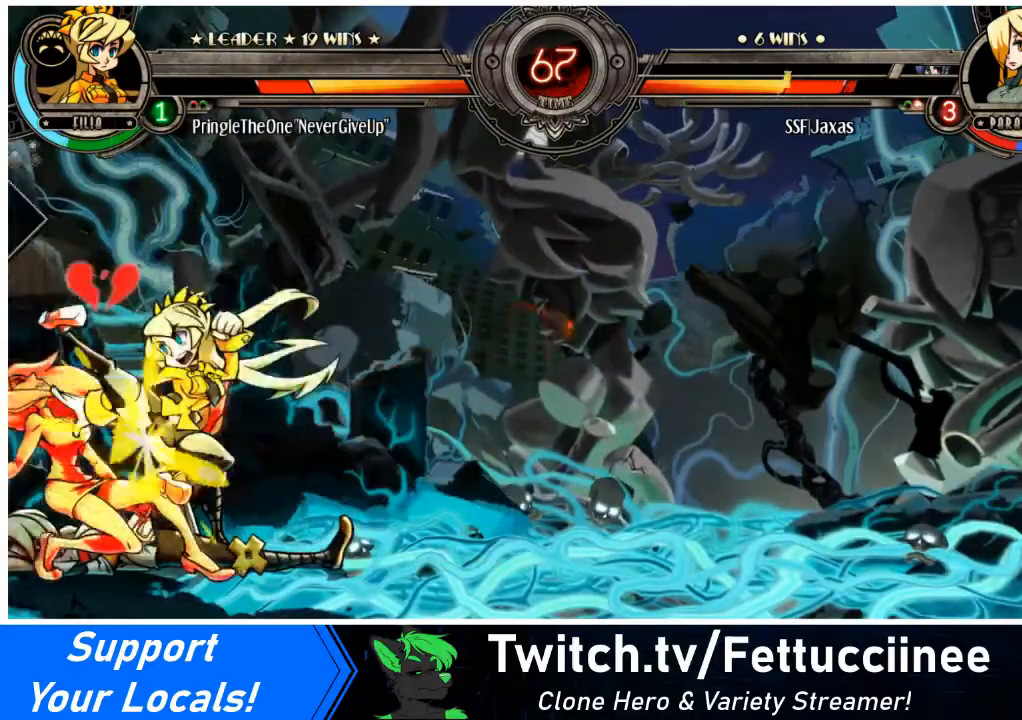
{"buttons": ["DPAD_DOWN", "DPAD_LEFT"], "events": [[134, "DPAD_DOWN", "down"], [401, "SQUARE", "down"], [401, "TRIANGLE", "down"], [467, "TRIANGLE", "up"], [501, "SQUARE", "up"]]}
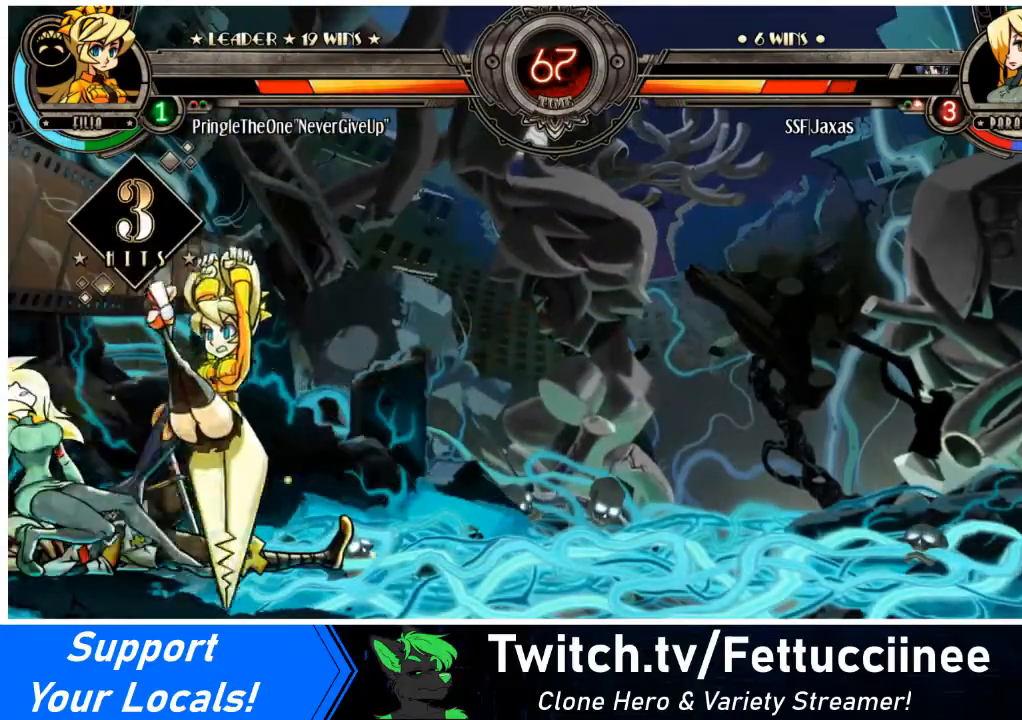
{"buttons": ["DPAD_DOWN", "DPAD_LEFT"], "events": [[66, "DPAD_DOWN", "up"], [233, "DPAD_DOWN", "down"]]}
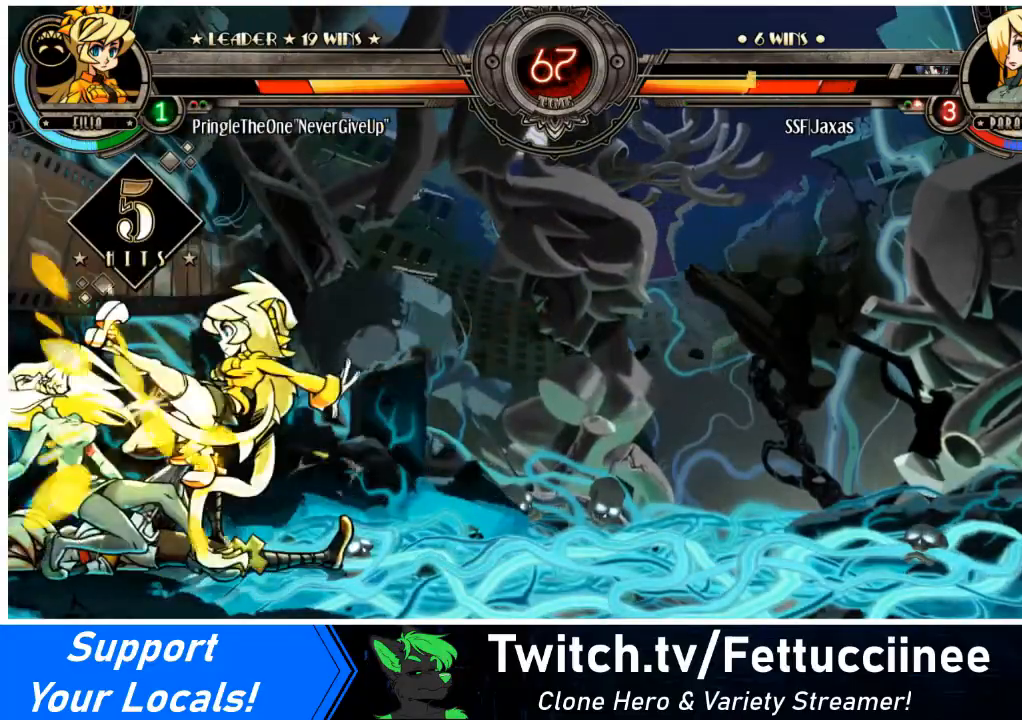
{"buttons": ["DPAD_LEFT"], "events": [[301, "DPAD_DOWN", "up"]]}
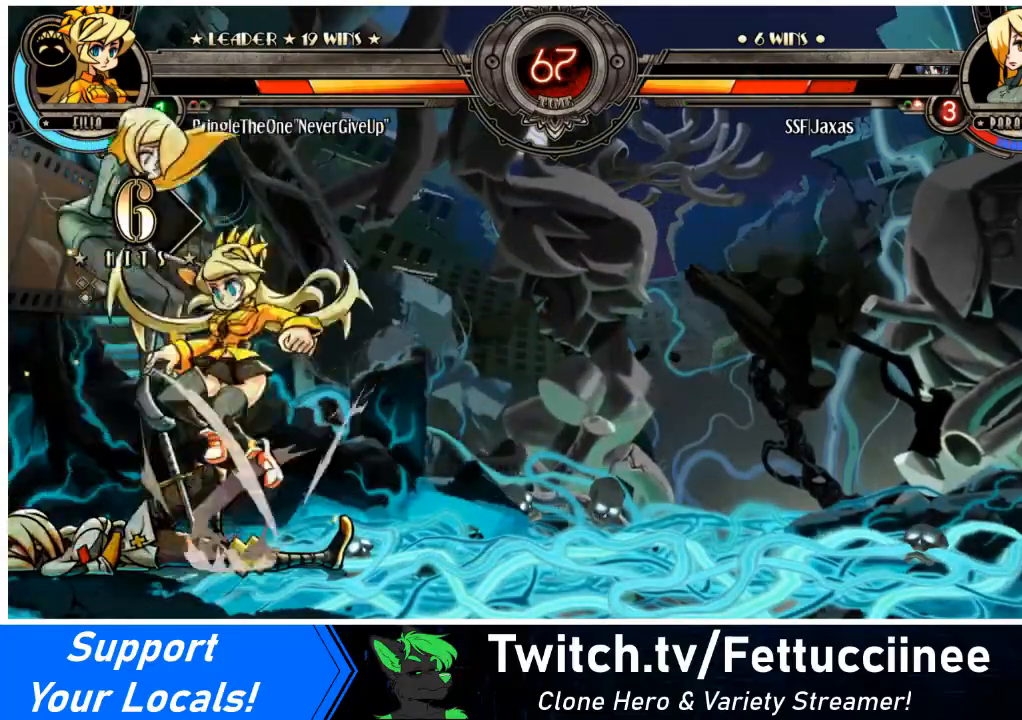
{"buttons": ["DPAD_LEFT"], "events": []}
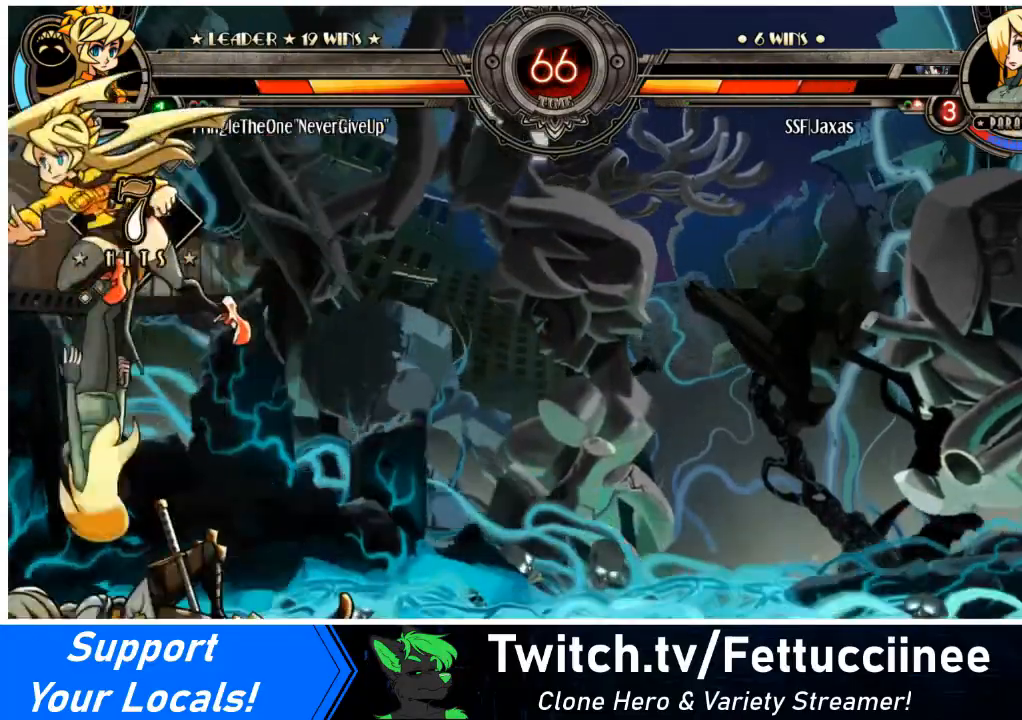
{"buttons": ["DPAD_LEFT"], "events": []}
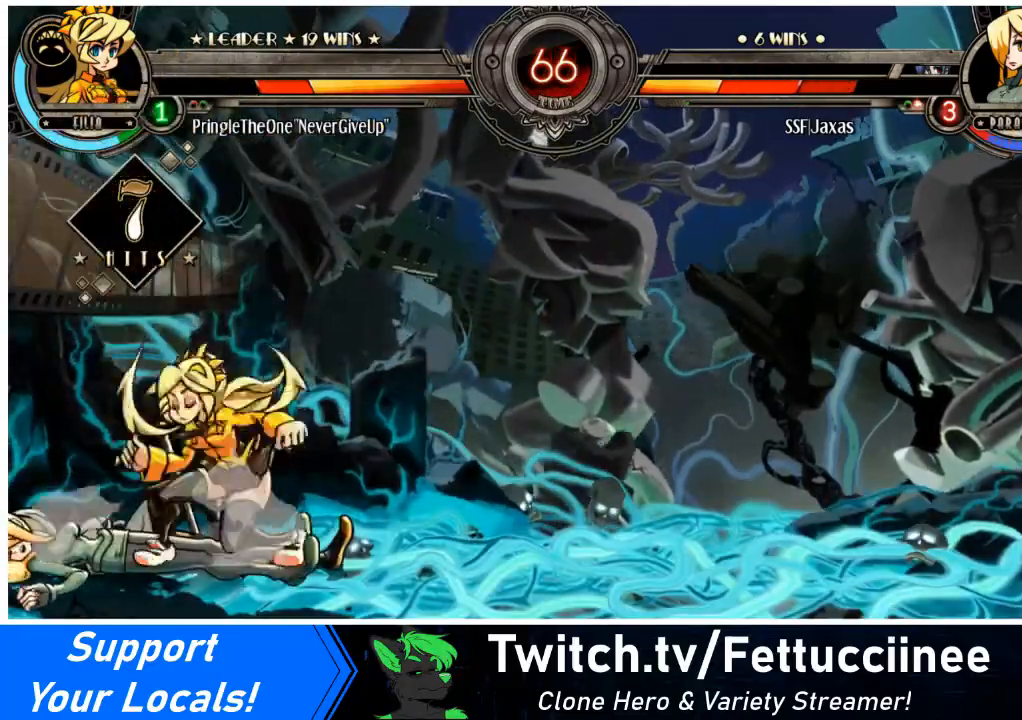
{"buttons": [], "events": [[367, "DPAD_LEFT", "up"]]}
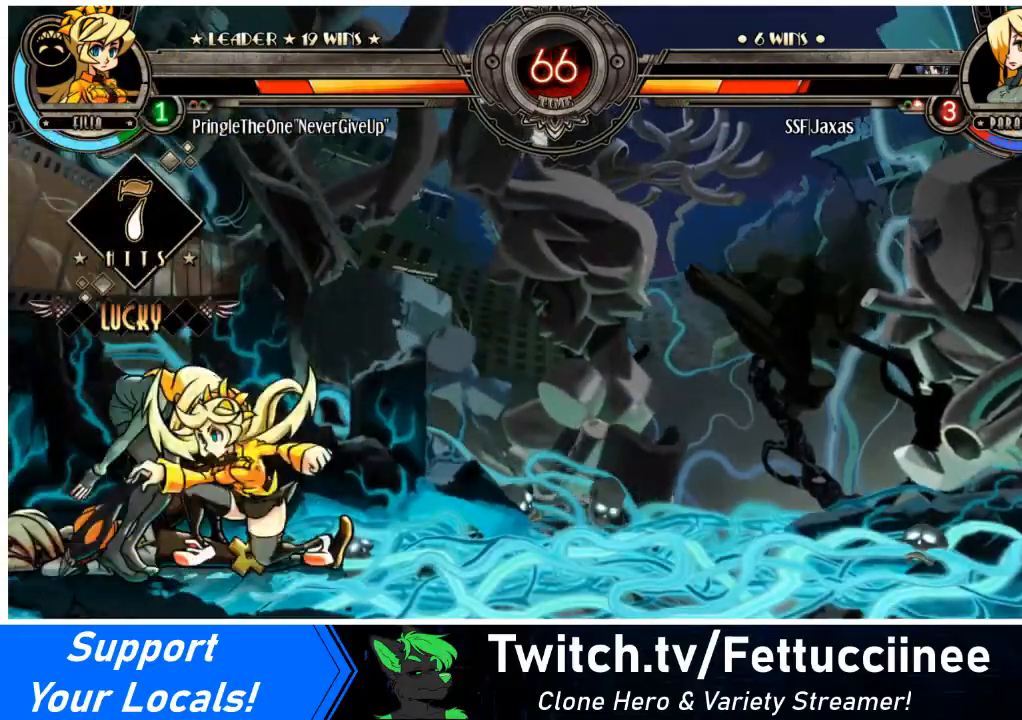
{"buttons": ["DPAD_LEFT"], "events": [[134, "DPAD_DOWN", "down"], [167, "DPAD_LEFT", "down"], [200, "DPAD_DOWN", "up"], [234, "SQUARE", "down"], [234, "TRIANGLE", "down"], [267, "SQUARE", "up"], [267, "TRIANGLE", "up"]]}
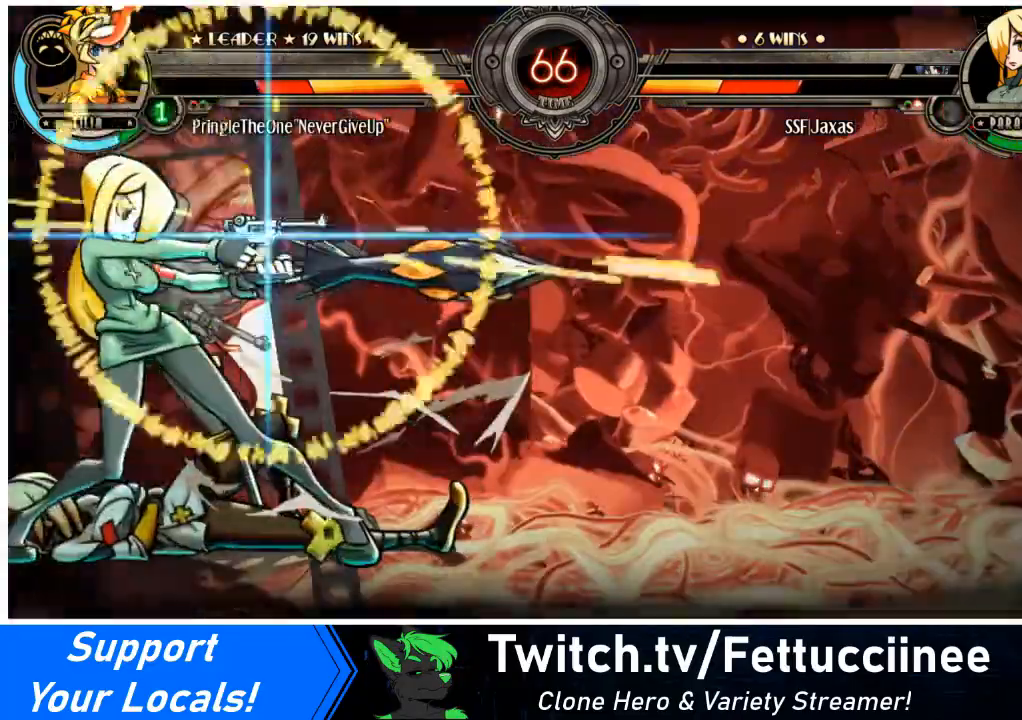
{"buttons": ["DPAD_LEFT"], "events": []}
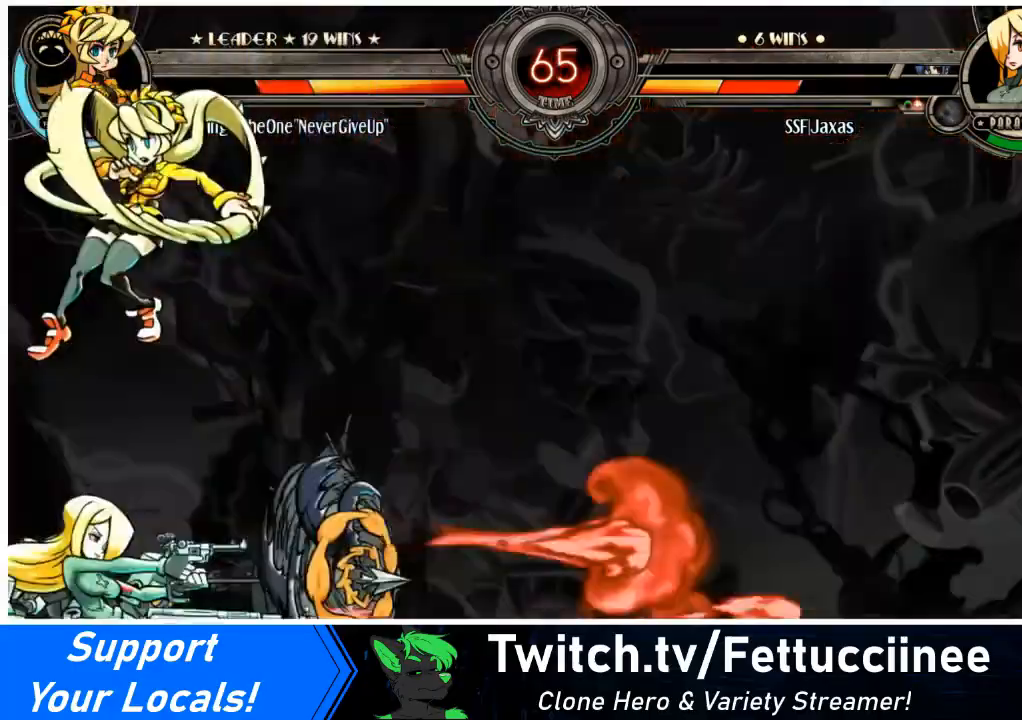
{"buttons": ["DPAD_LEFT"], "events": [[234, "DPAD_LEFT", "up"], [267, "CROSS", "down"], [267, "DPAD_RIGHT", "down"], [334, "DPAD_LEFT", "down"], [334, "DPAD_RIGHT", "up"], [367, "CROSS", "up"]]}
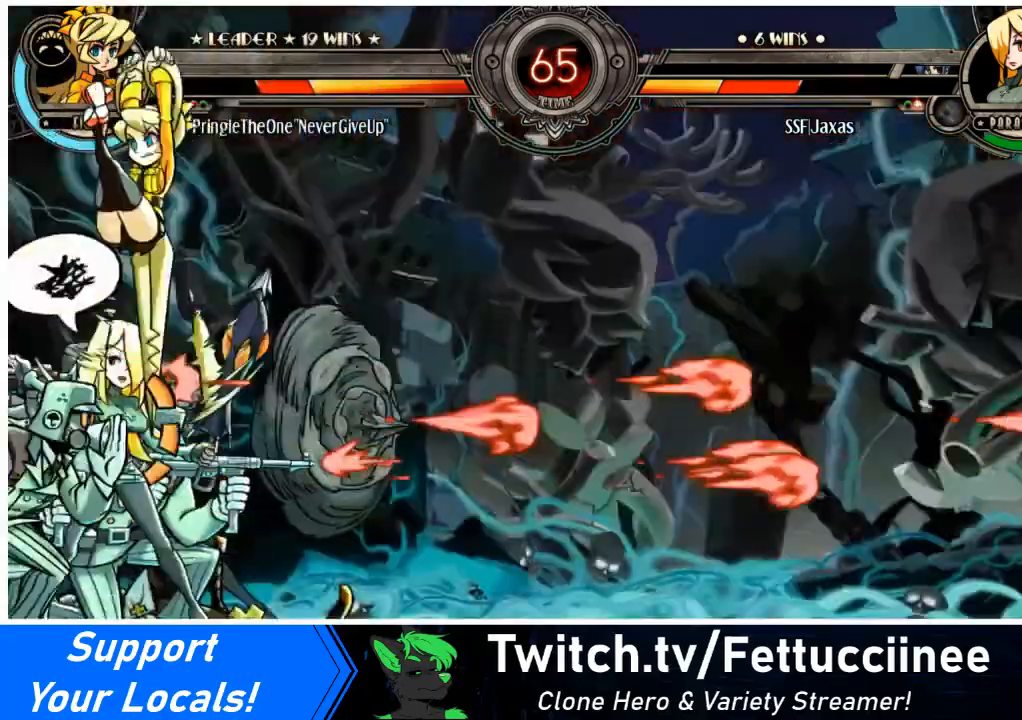
{"buttons": ["DPAD_LEFT"], "events": [[100, "DPAD_DOWN", "down"], [233, "DPAD_DOWN", "up"]]}
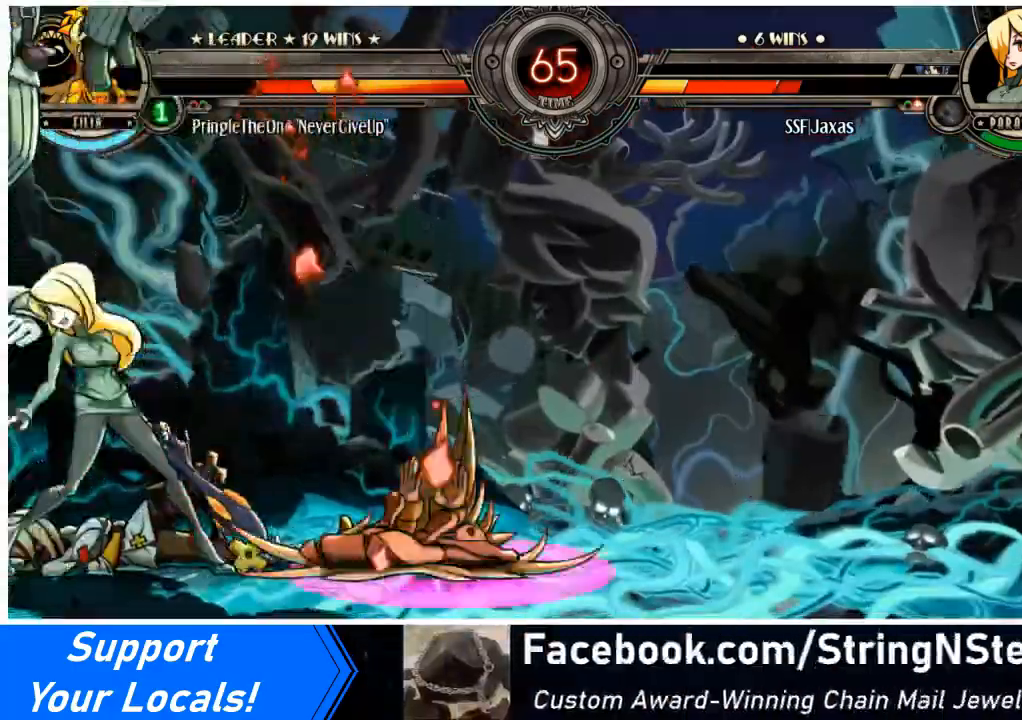
{"buttons": [], "events": [[100, "SQUARE", "down"], [234, "SQUARE", "up"], [334, "DPAD_LEFT", "up"], [367, "DPAD_RIGHT", "down"], [434, "DPAD_RIGHT", "up"]]}
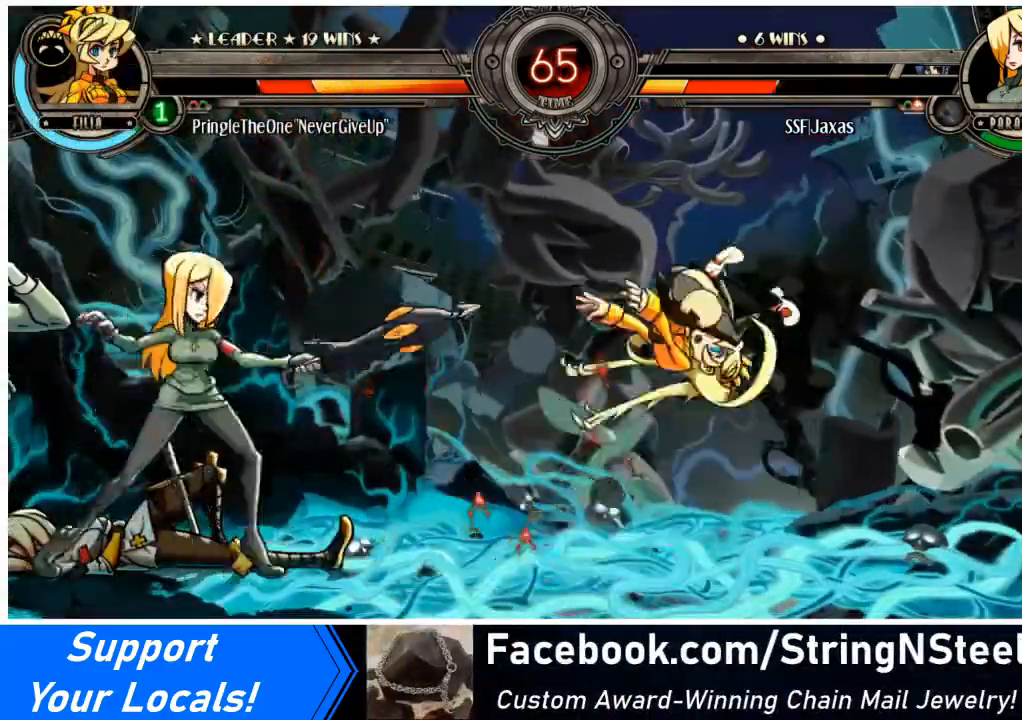
{"buttons": ["DPAD_UP"], "events": [[34, "DPAD_RIGHT", "down"], [201, "DPAD_RIGHT", "up"], [267, "DPAD_RIGHT", "down"], [367, "DPAD_RIGHT", "up"], [401, "DPAD_RIGHT", "down"], [434, "DPAD_UP", "down"], [501, "DPAD_RIGHT", "up"]]}
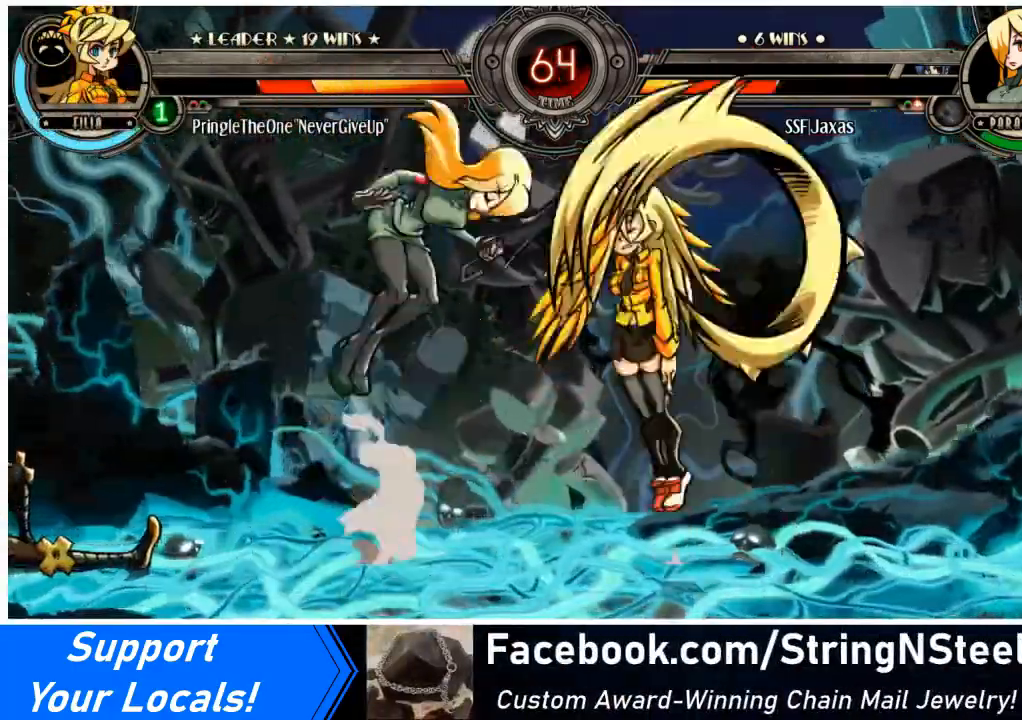
{"buttons": ["DPAD_LEFT"], "events": [[33, "DPAD_UP", "up"], [33, "R2", "down"], [300, "DPAD_LEFT", "down"], [367, "R2", "up"]]}
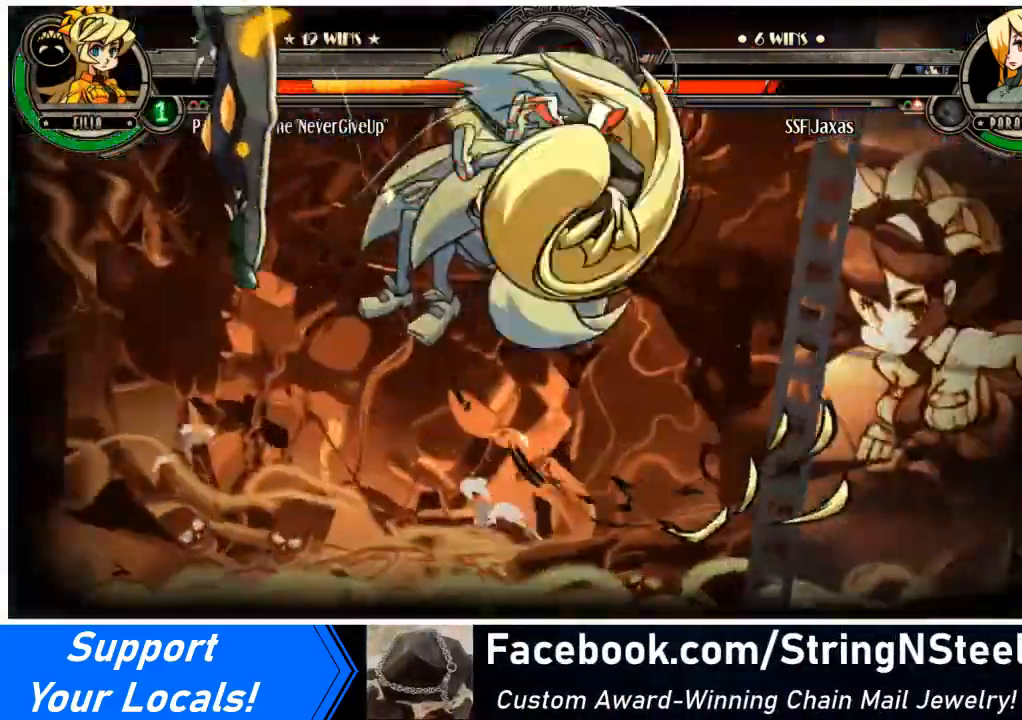
{"buttons": ["SQUARE", "TRIANGLE", "DPAD_LEFT"], "events": [[201, "TRIANGLE", "down"], [234, "SQUARE", "down"], [334, "TRIANGLE", "up"], [367, "SQUARE", "up"], [467, "SQUARE", "down"], [467, "TRIANGLE", "down"]]}
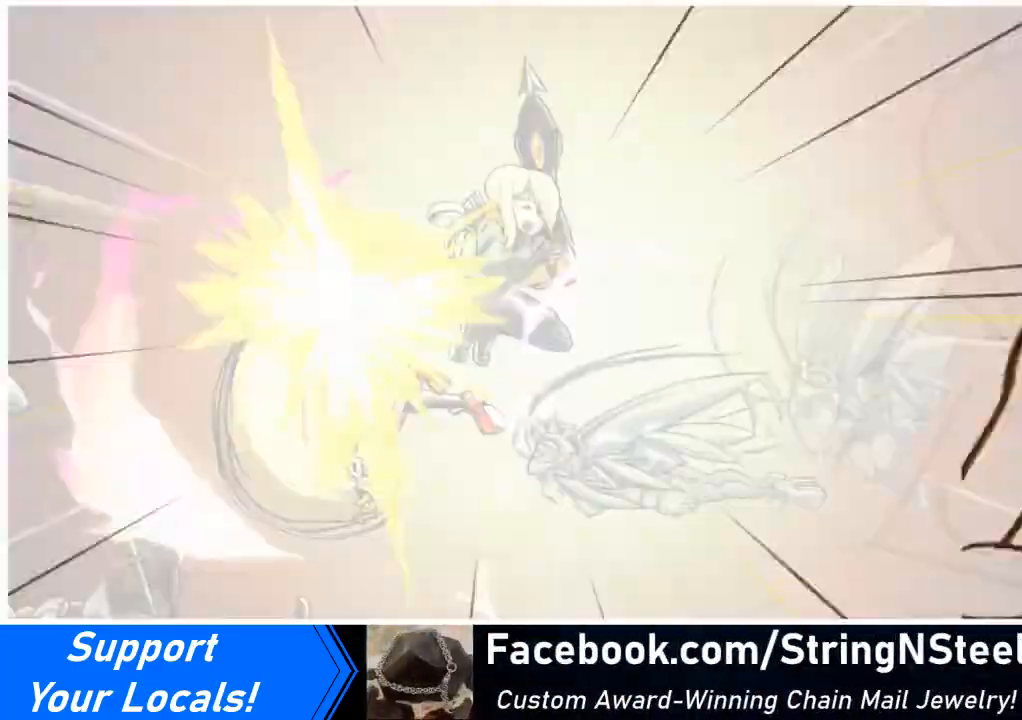
{"buttons": ["DPAD_RIGHT"], "events": [[133, "SQUARE", "up"], [133, "TRIANGLE", "up"], [233, "DPAD_LEFT", "up"], [233, "DPAD_RIGHT", "down"], [300, "SQUARE", "down"], [300, "TRIANGLE", "down"], [467, "SQUARE", "up"], [467, "TRIANGLE", "up"]]}
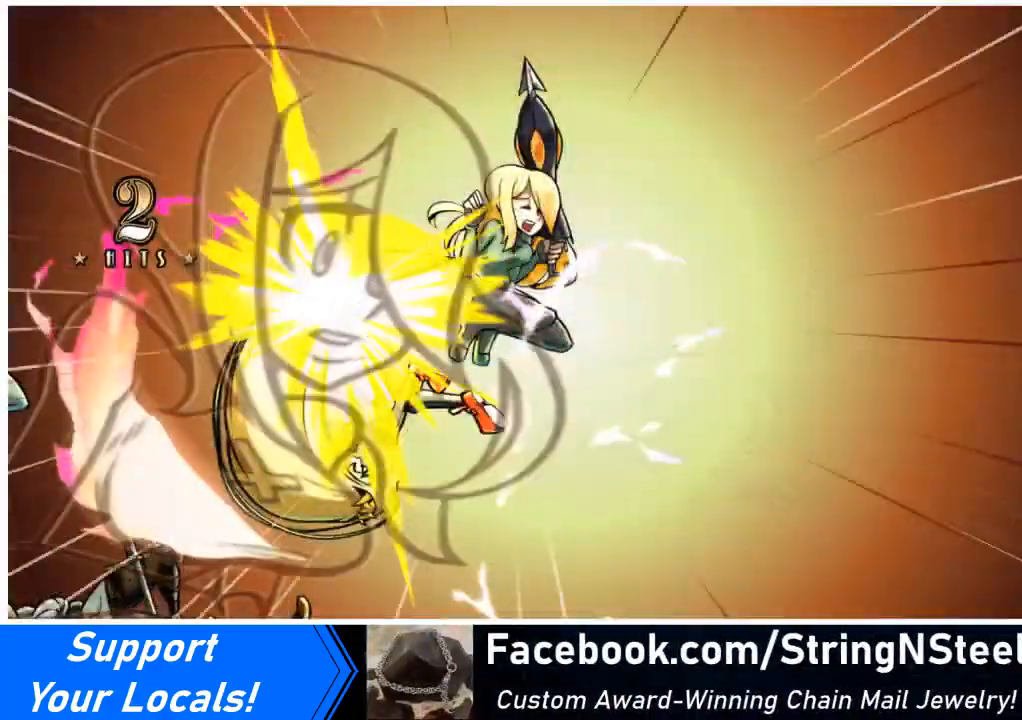
{"buttons": [], "events": [[67, "SQUARE", "down"], [100, "TRIANGLE", "down"], [201, "DPAD_RIGHT", "up"], [234, "SQUARE", "up"], [234, "TRIANGLE", "up"]]}
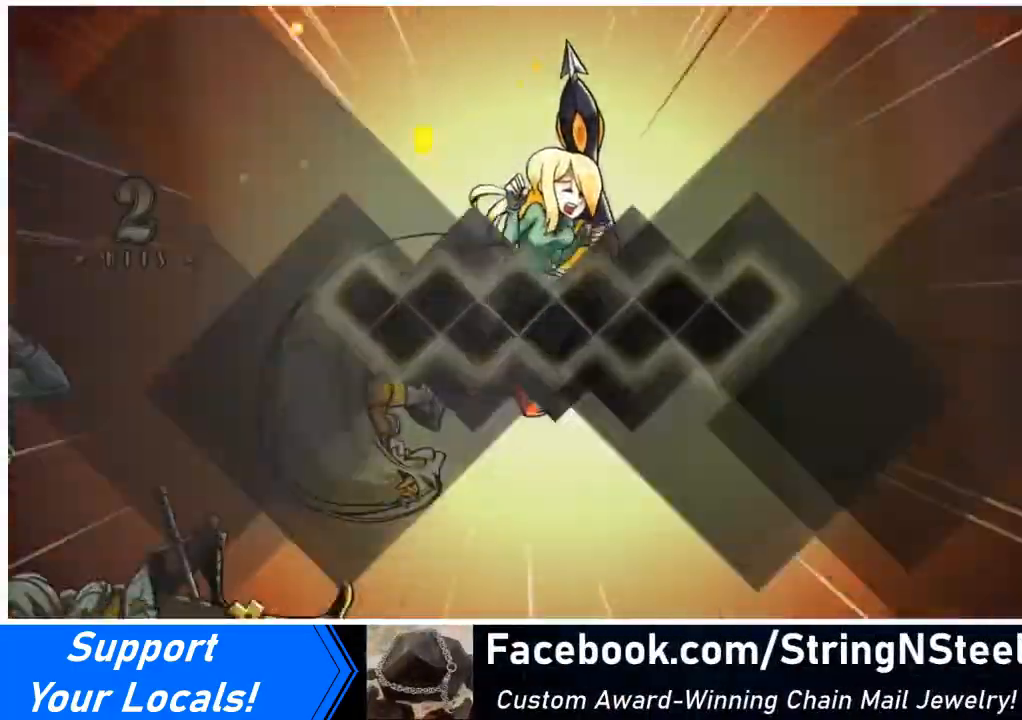
{"buttons": ["SQUARE"], "events": [[33, "SQUARE", "down"], [200, "SQUARE", "up"], [367, "SQUARE", "down"]]}
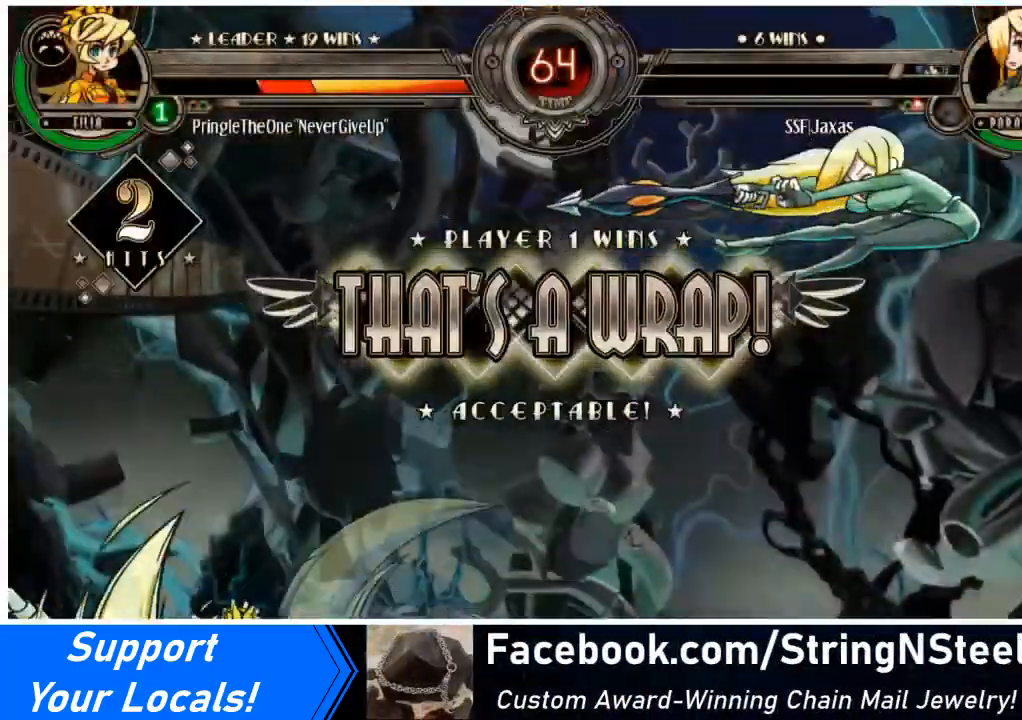
{"buttons": [], "events": [[34, "SQUARE", "up"], [201, "SQUARE", "down"], [401, "SQUARE", "up"]]}
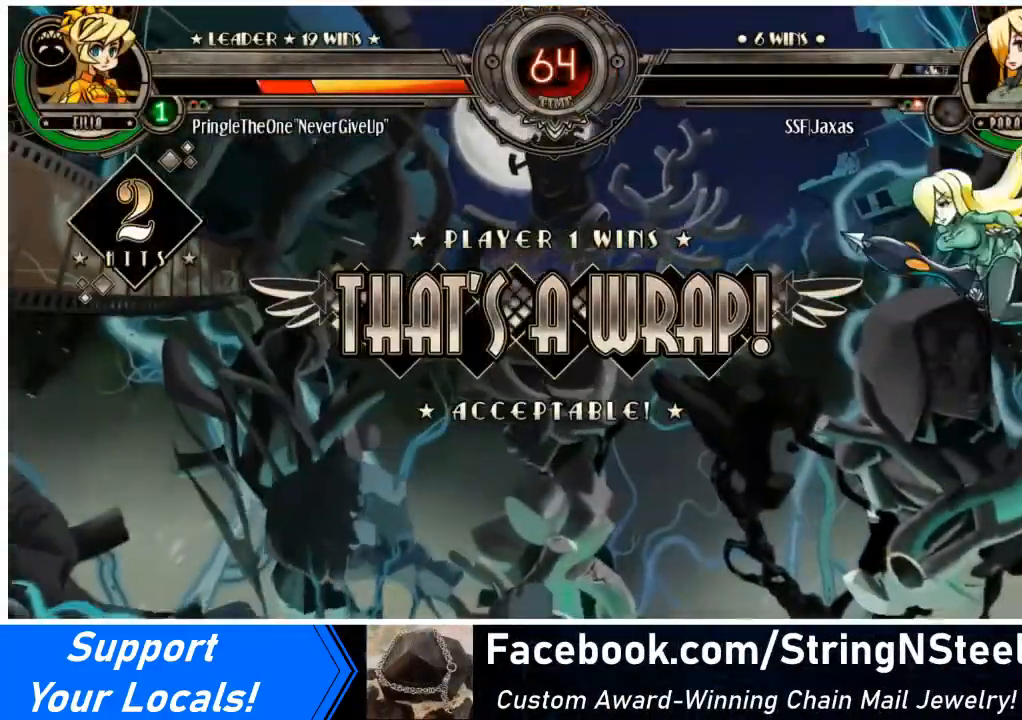
{"buttons": [], "events": [[33, "SQUARE", "down"], [167, "SQUARE", "up"], [334, "SQUARE", "down"], [467, "SQUARE", "up"]]}
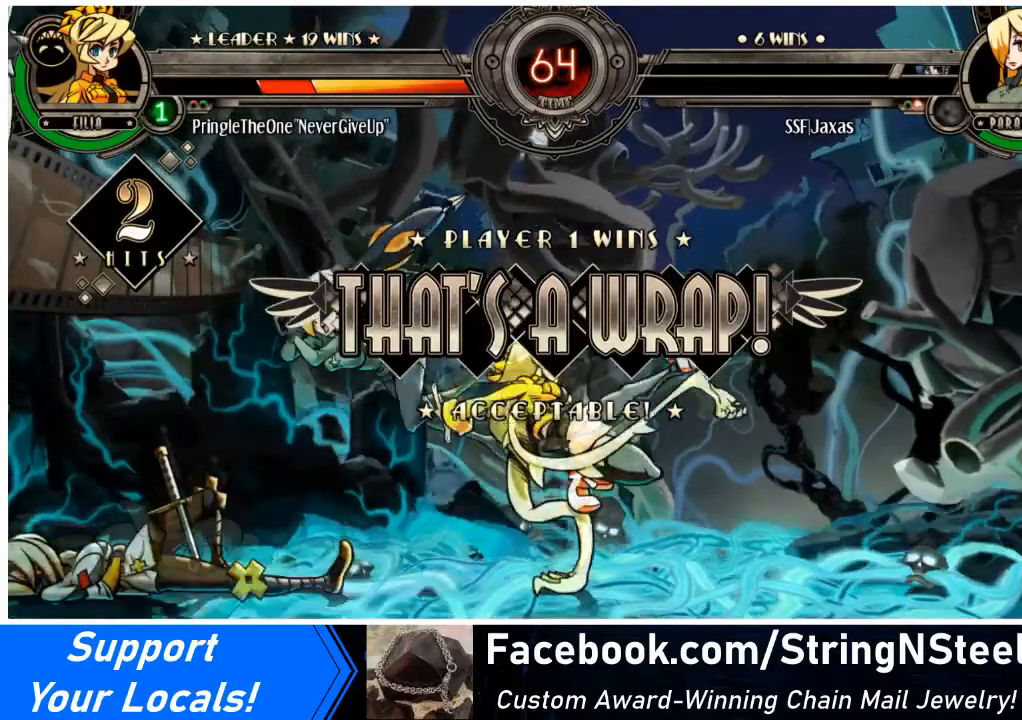
{"buttons": [], "events": [[67, "SQUARE", "down"], [201, "SQUARE", "up"], [367, "SQUARE", "down"], [501, "SQUARE", "up"]]}
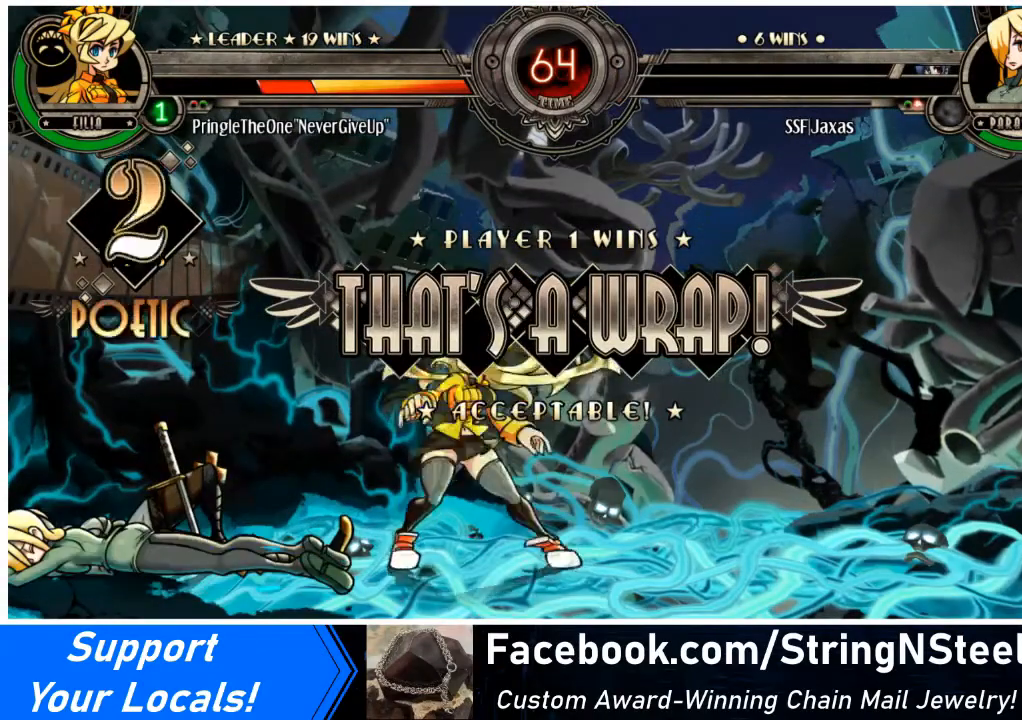
{"buttons": [], "events": [[100, "SQUARE", "down"], [233, "SQUARE", "up"], [367, "SQUARE", "down"], [500, "SQUARE", "up"]]}
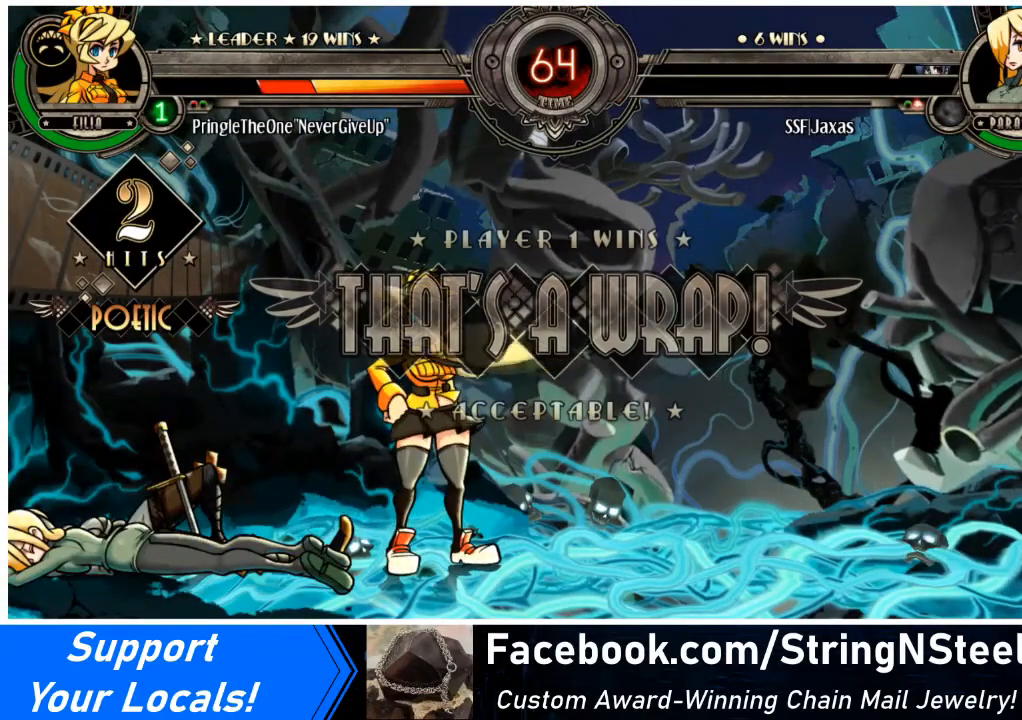
{"buttons": ["SQUARE"], "events": [[167, "SQUARE", "down"], [334, "SQUARE", "up"], [501, "SQUARE", "down"]]}
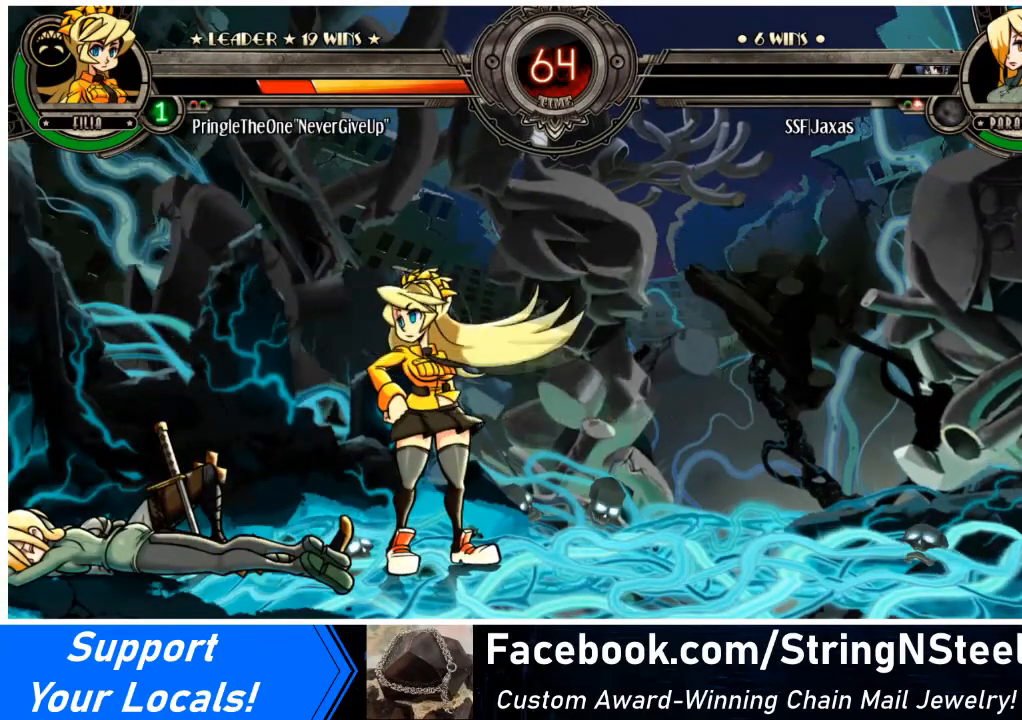
{"buttons": [], "events": [[167, "SQUARE", "up"], [334, "SQUARE", "down"], [500, "SQUARE", "up"]]}